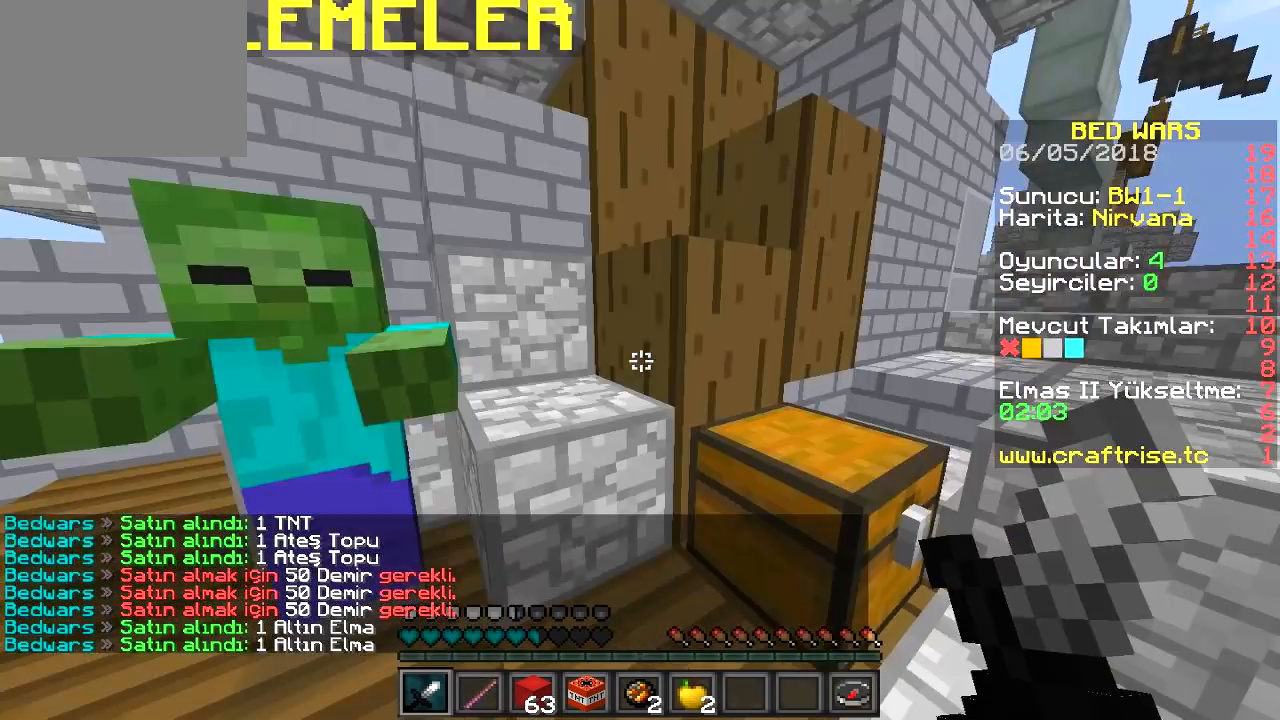
Gameplay with keyboard; each line is a JSON object with the keys held at the frame after it. "events" lists presses ("down") and releases ("up") of "a", "d", "s" and "w" between this image and that frame as [ms after this image, input, new state], when the widget could be followed in between. No other keys are recorded. Mouse input is not recorded.
{"keys": ["w"], "events": [[84, "w", "down"]]}
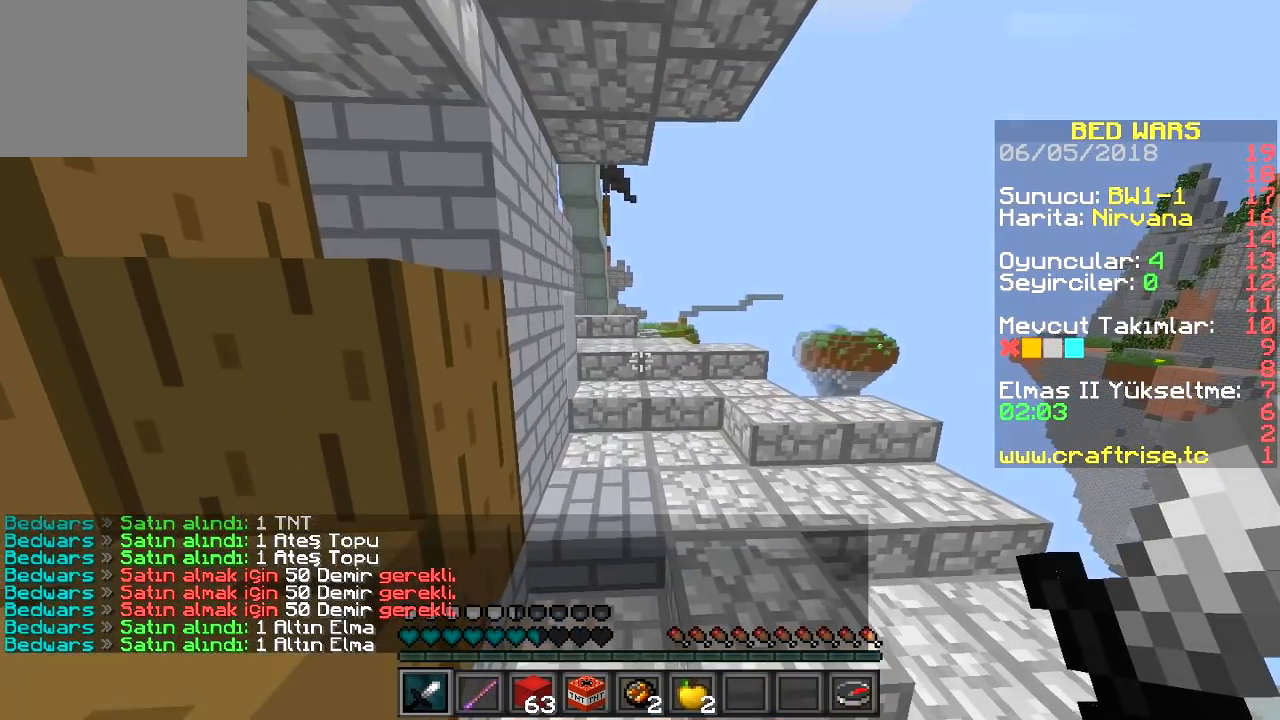
{"keys": ["w"], "events": []}
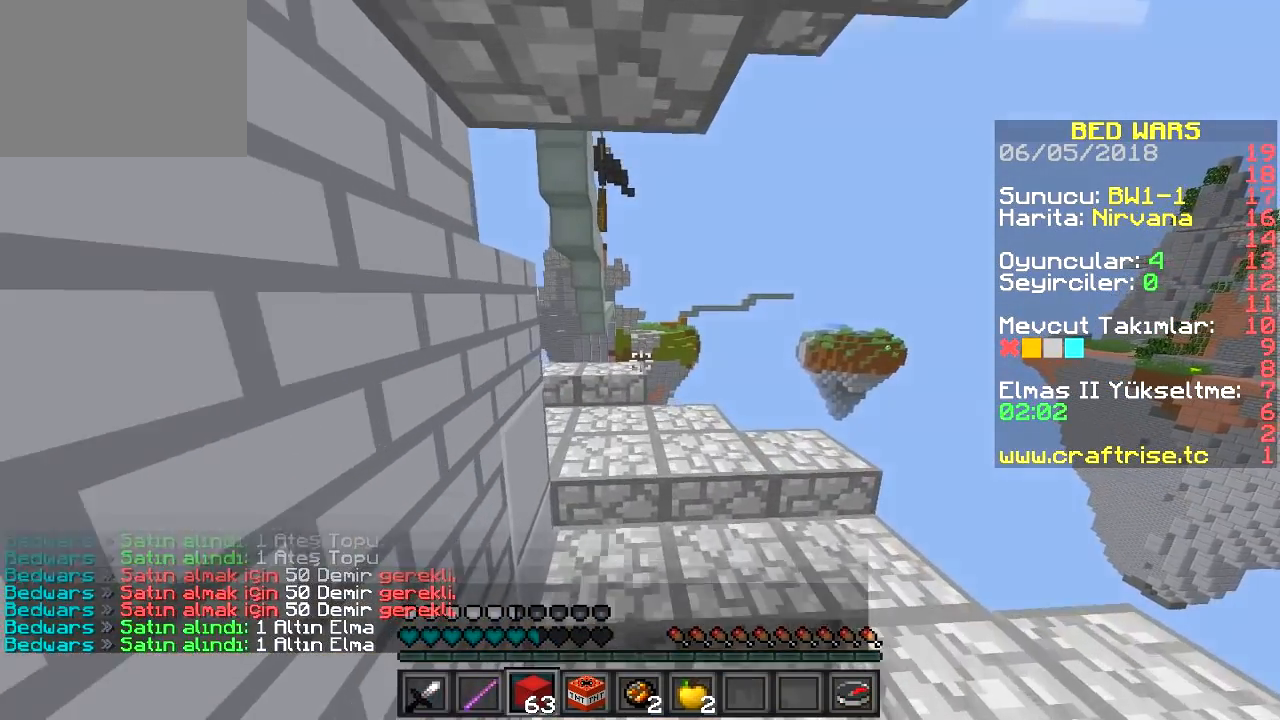
{"keys": ["w"], "events": []}
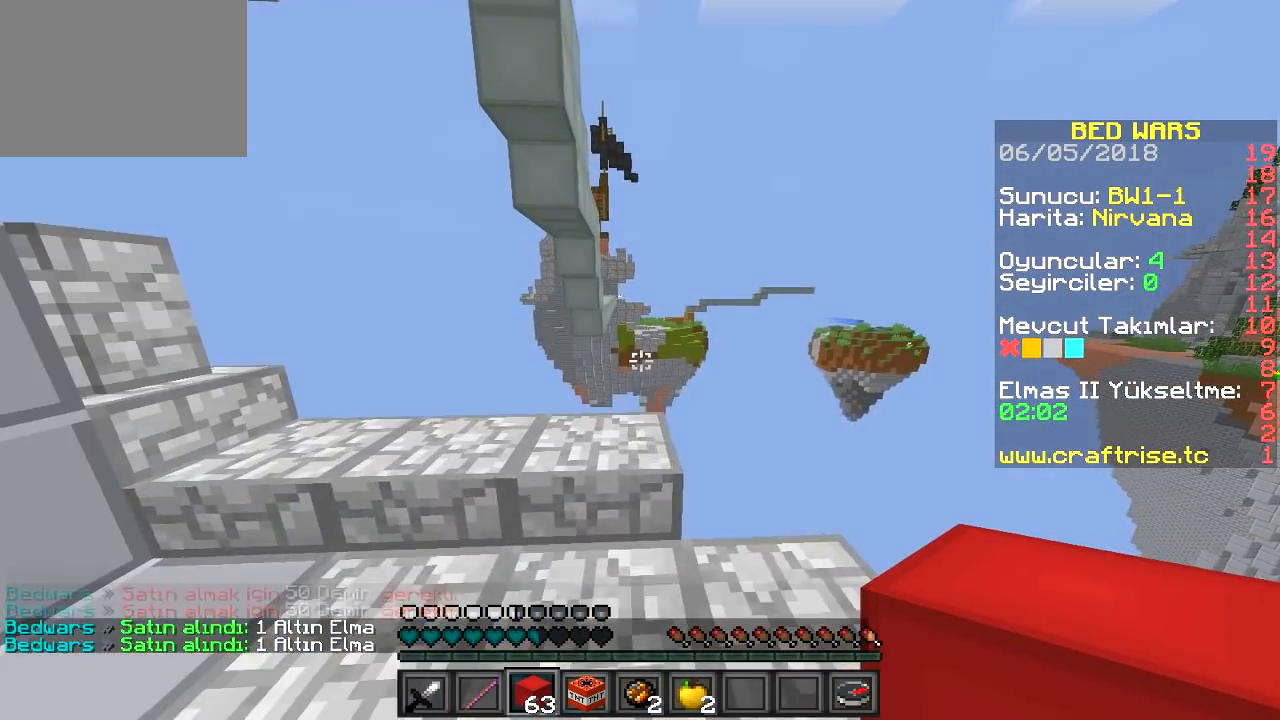
{"keys": ["w"], "events": []}
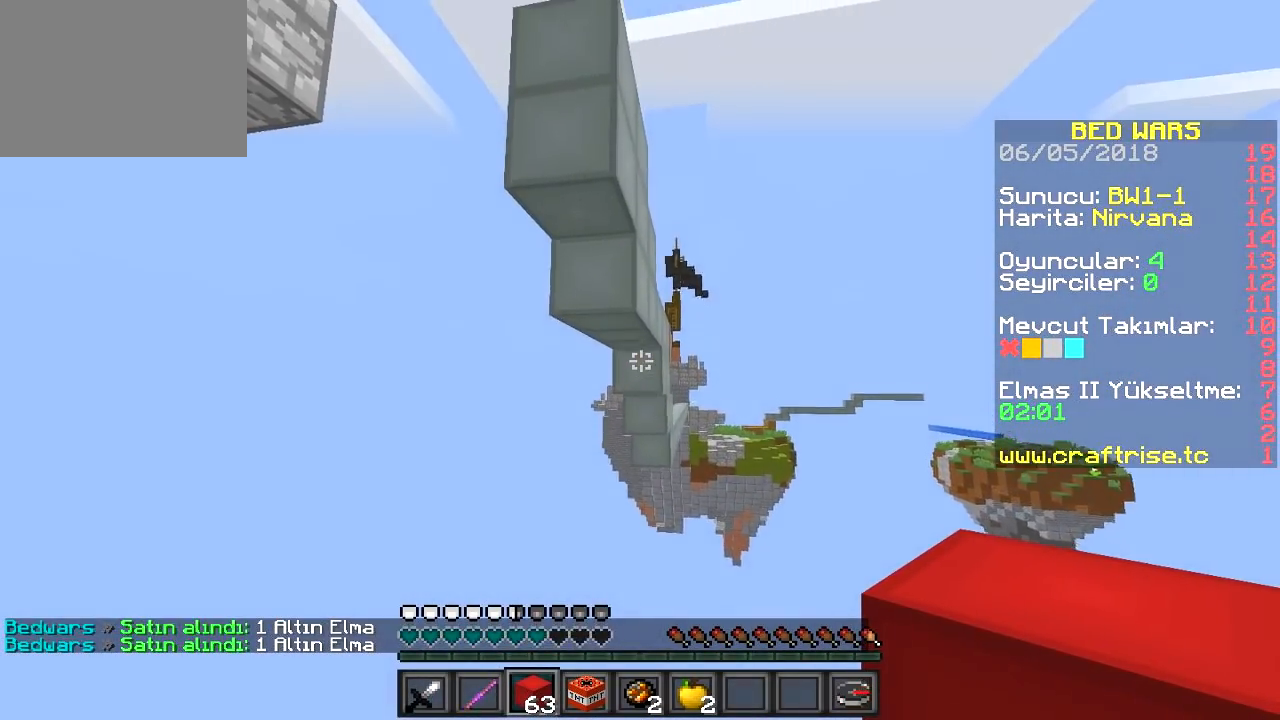
{"keys": ["s"], "events": [[351, "w", "up"], [484, "s", "down"]]}
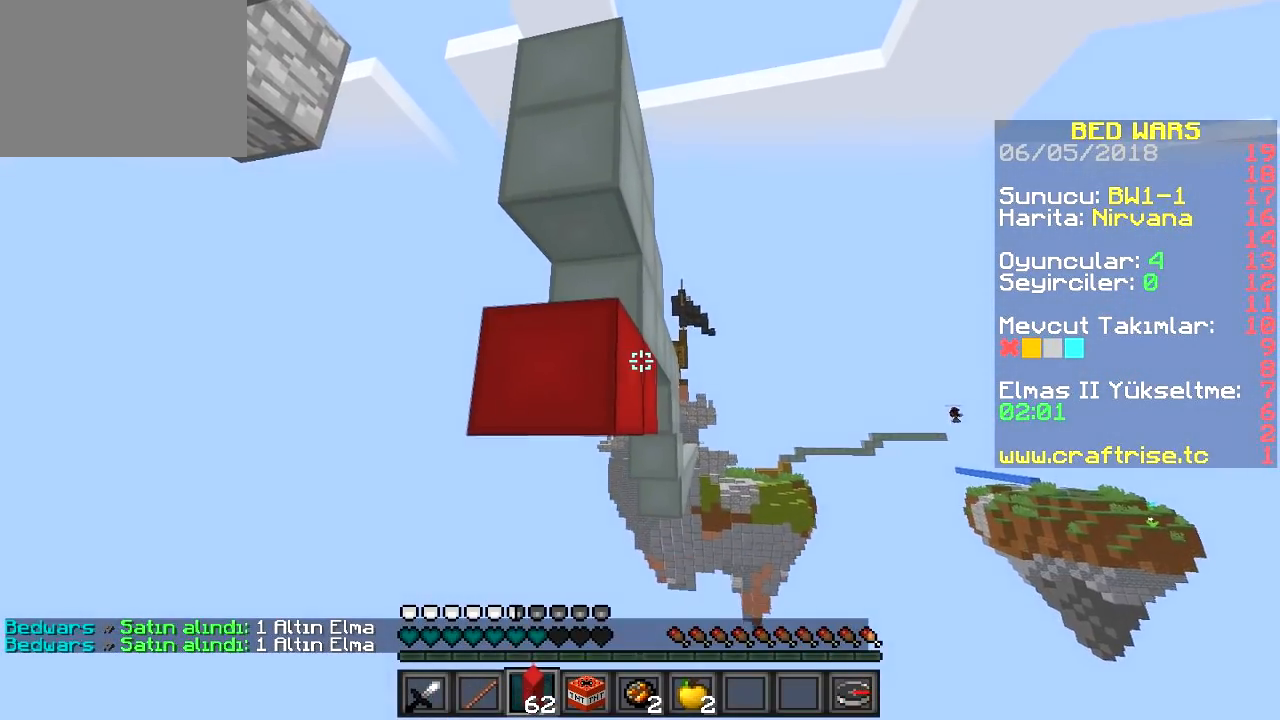
{"keys": ["s"], "events": []}
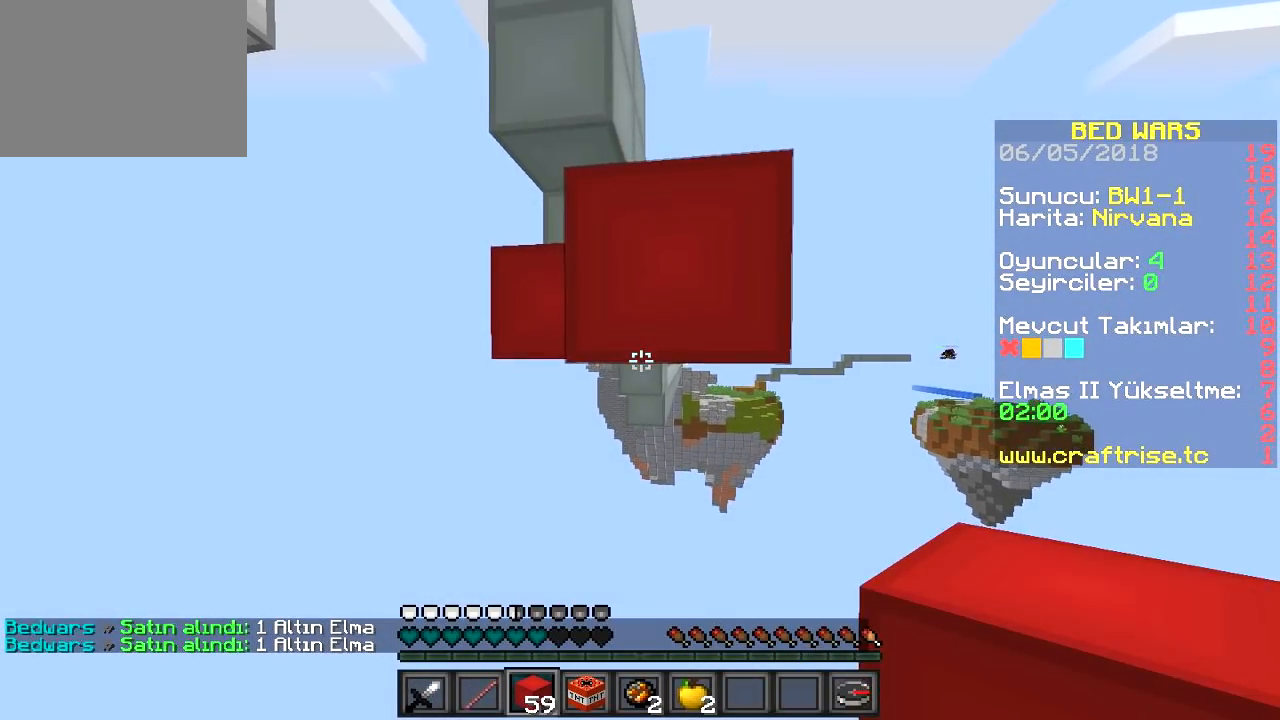
{"keys": ["s"], "events": [[301, "a", "down"], [467, "a", "up"]]}
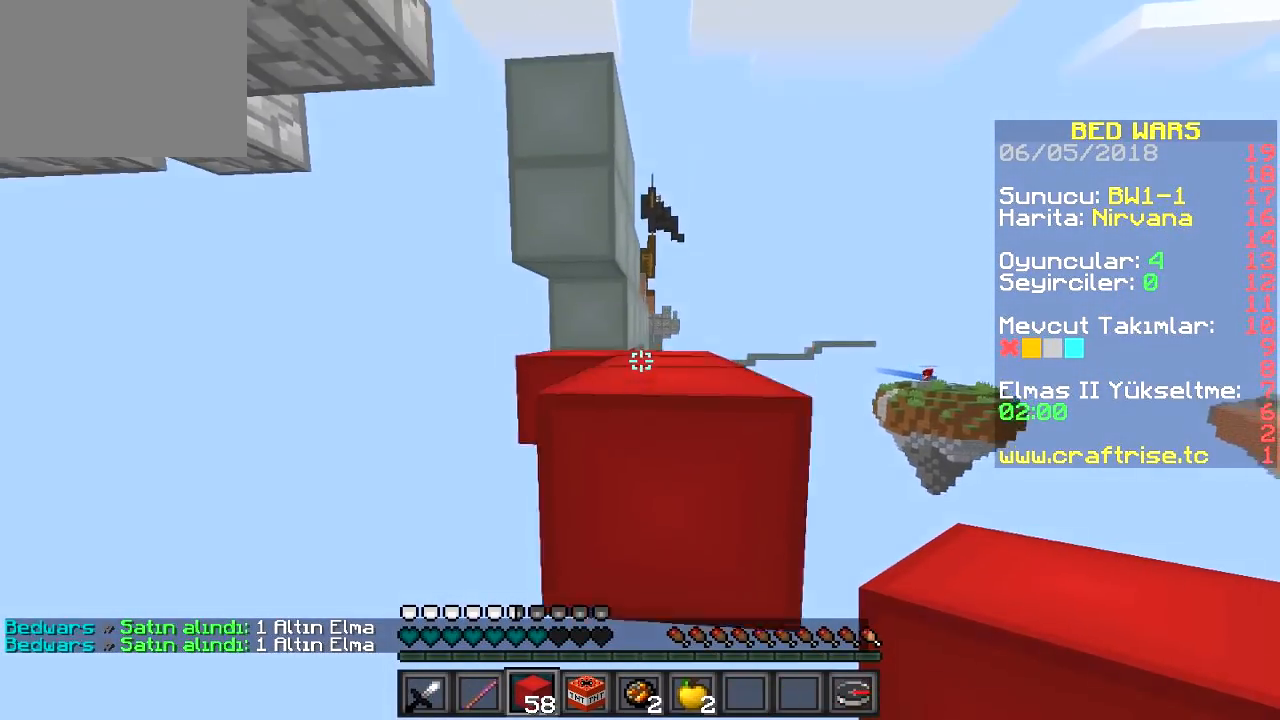
{"keys": ["s"], "events": []}
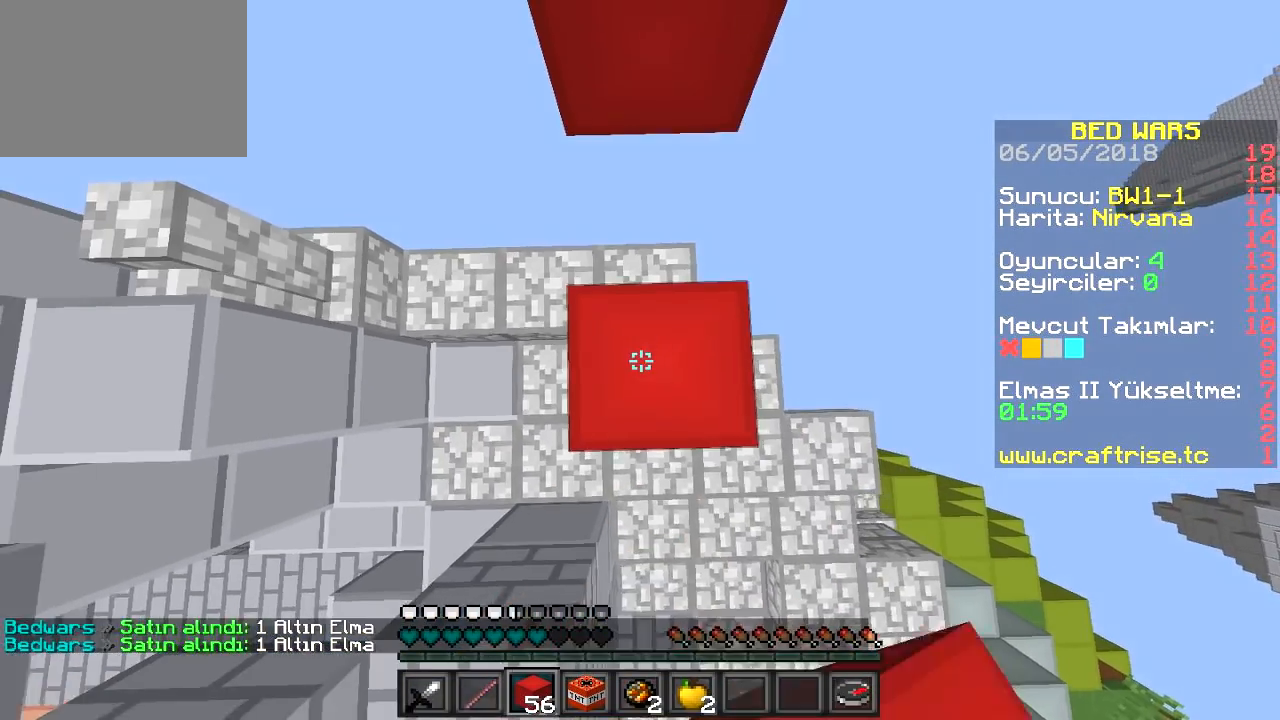
{"keys": [], "events": [[133, "s", "up"]]}
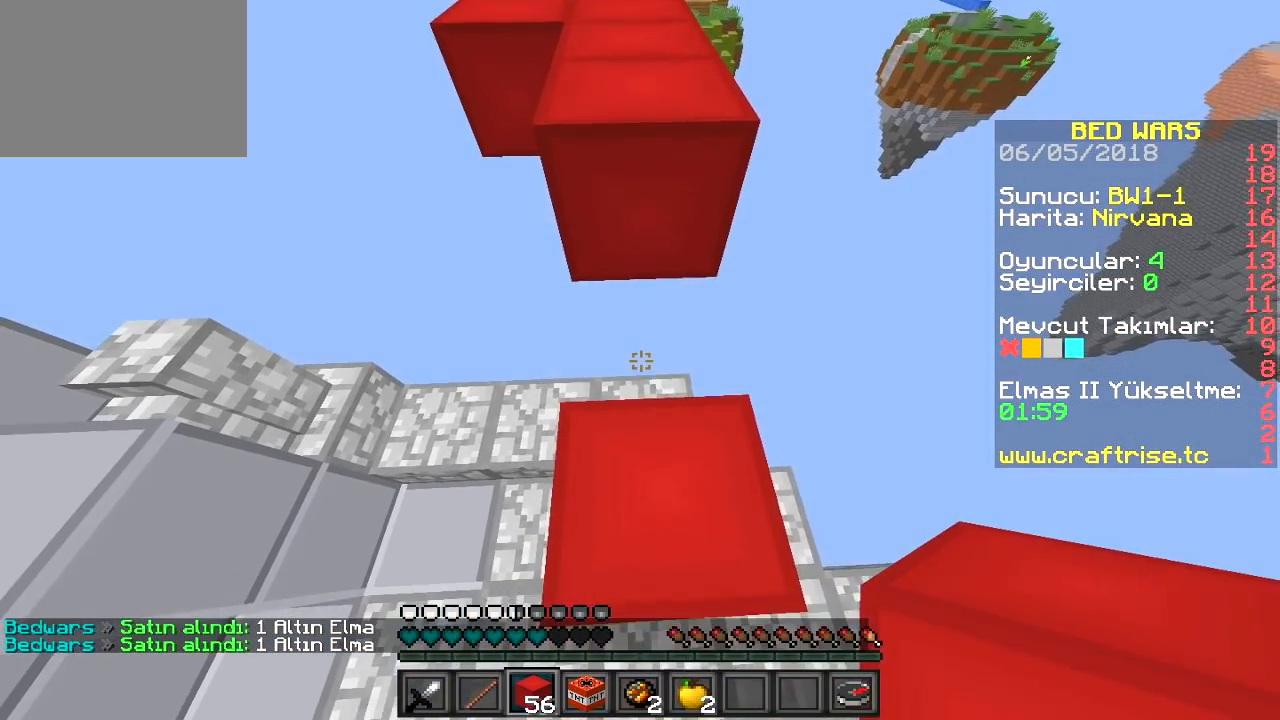
{"keys": [], "events": []}
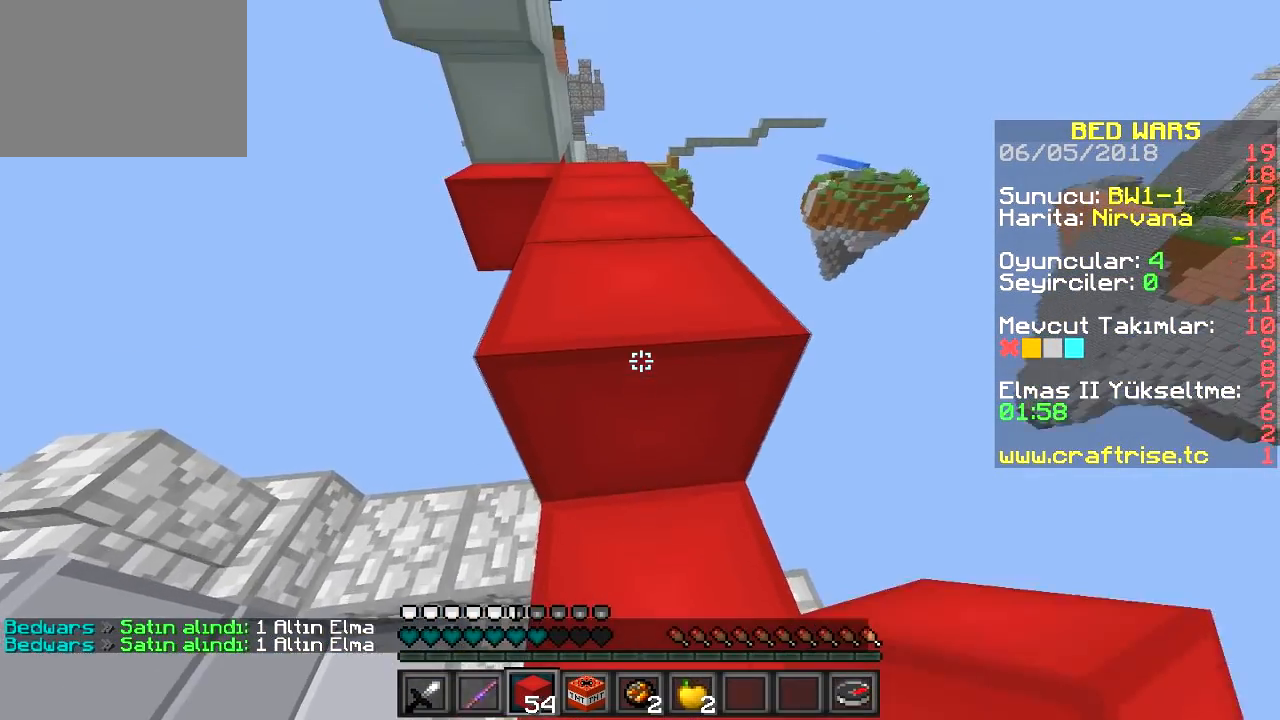
{"keys": ["w"], "events": [[100, "w", "down"]]}
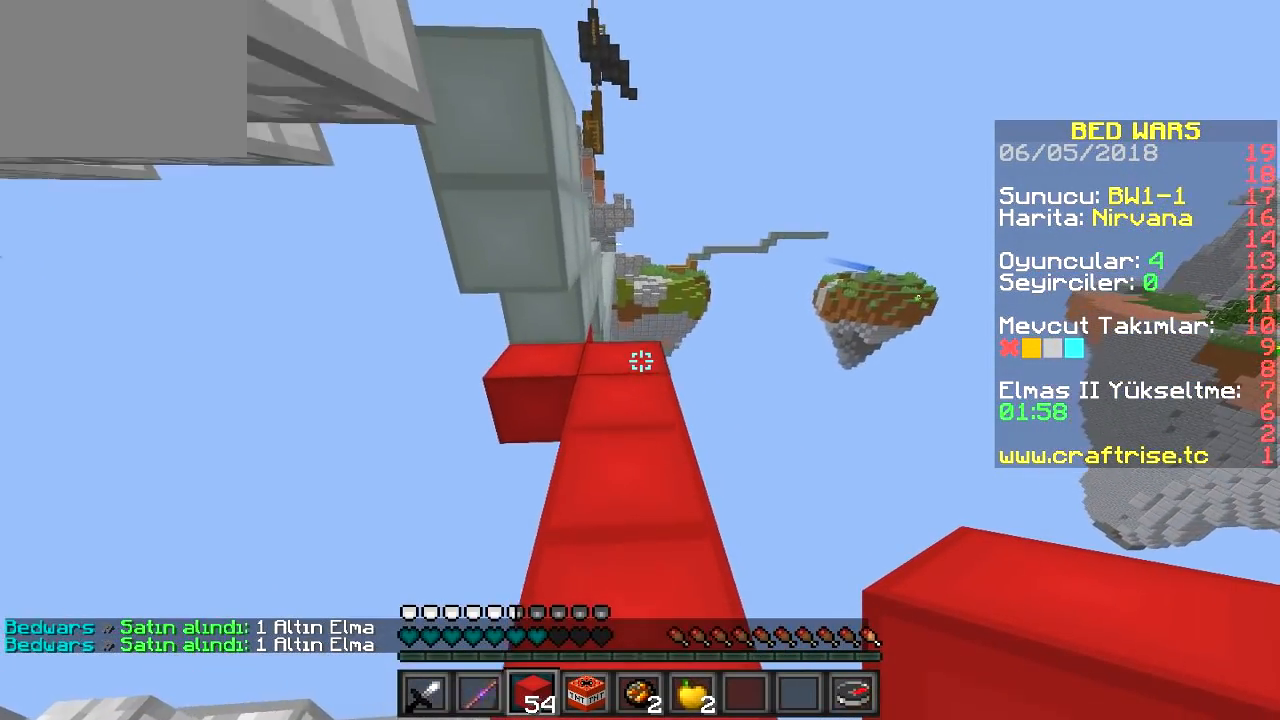
{"keys": ["w"], "events": []}
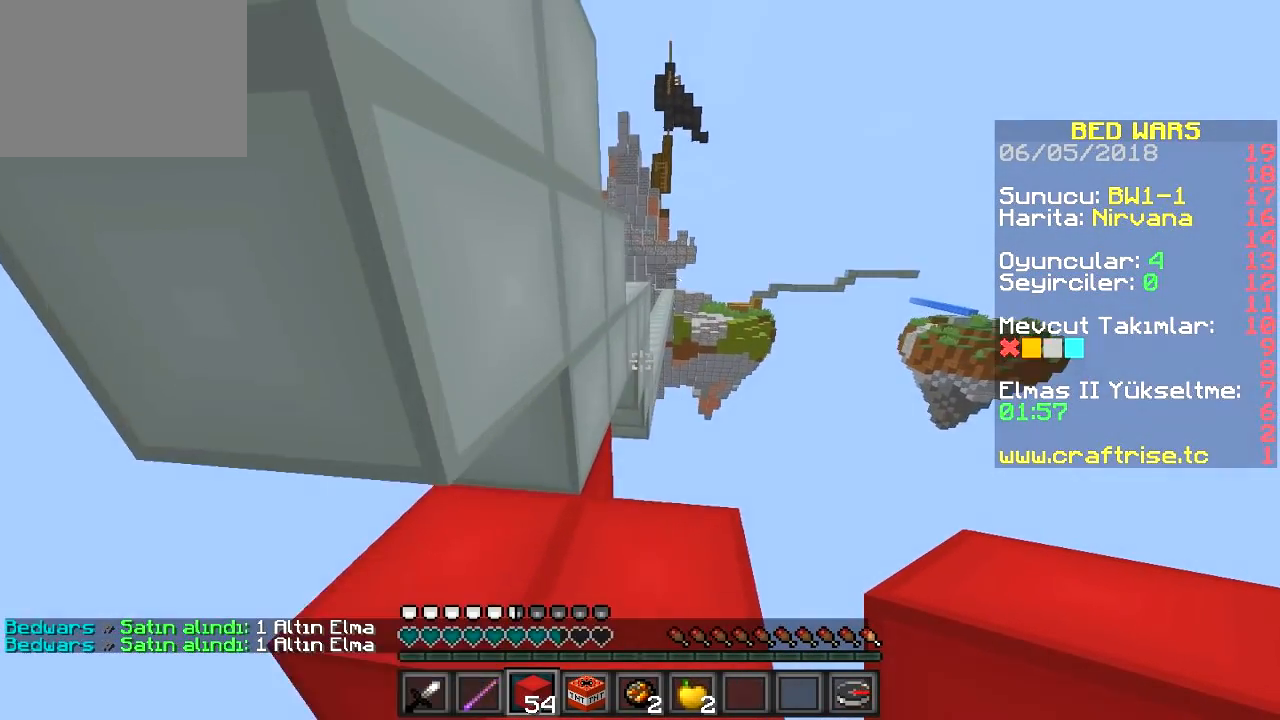
{"keys": ["s"], "events": [[300, "w", "up"], [450, "s", "down"]]}
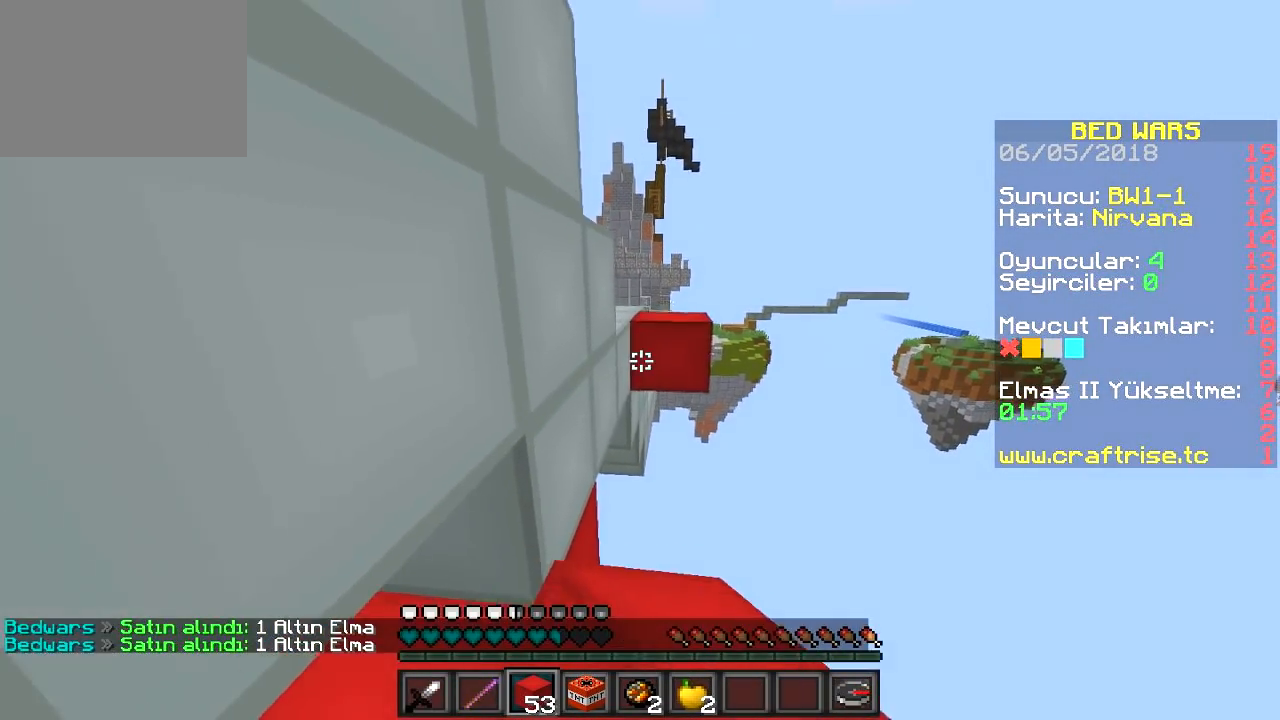
{"keys": [], "events": [[334, "s", "up"]]}
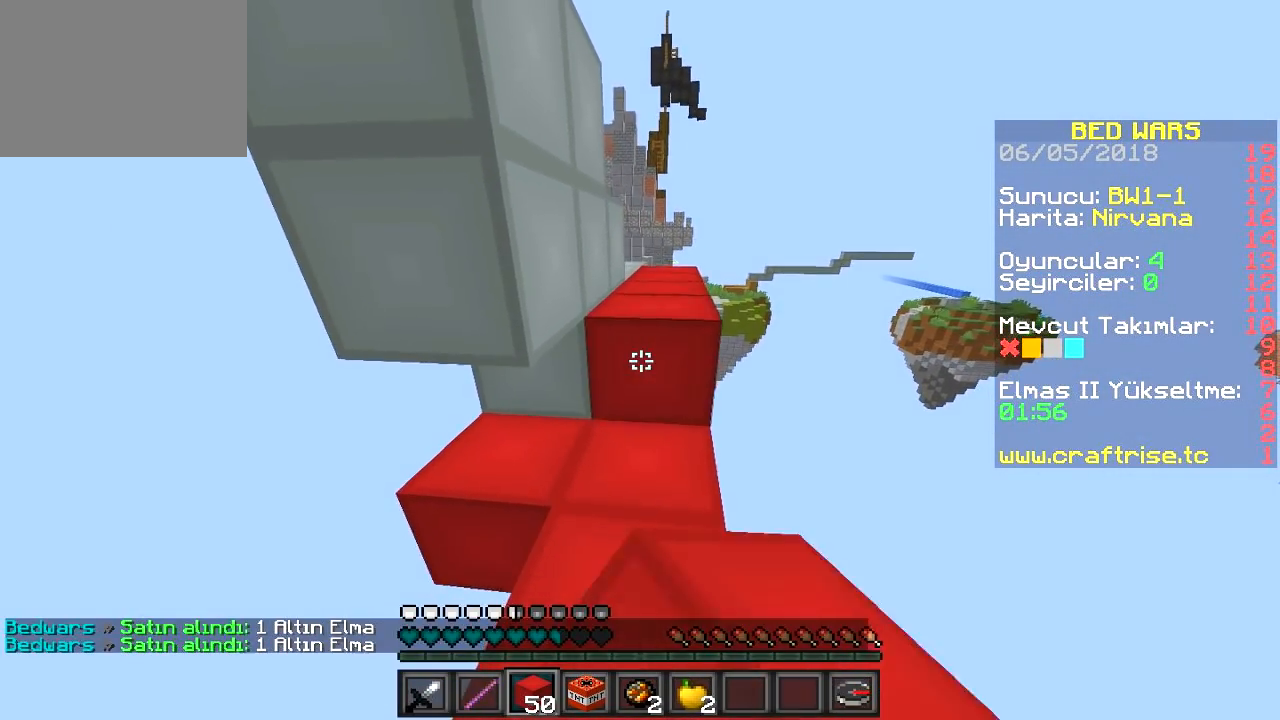
{"keys": ["w"], "events": [[33, "w", "down"]]}
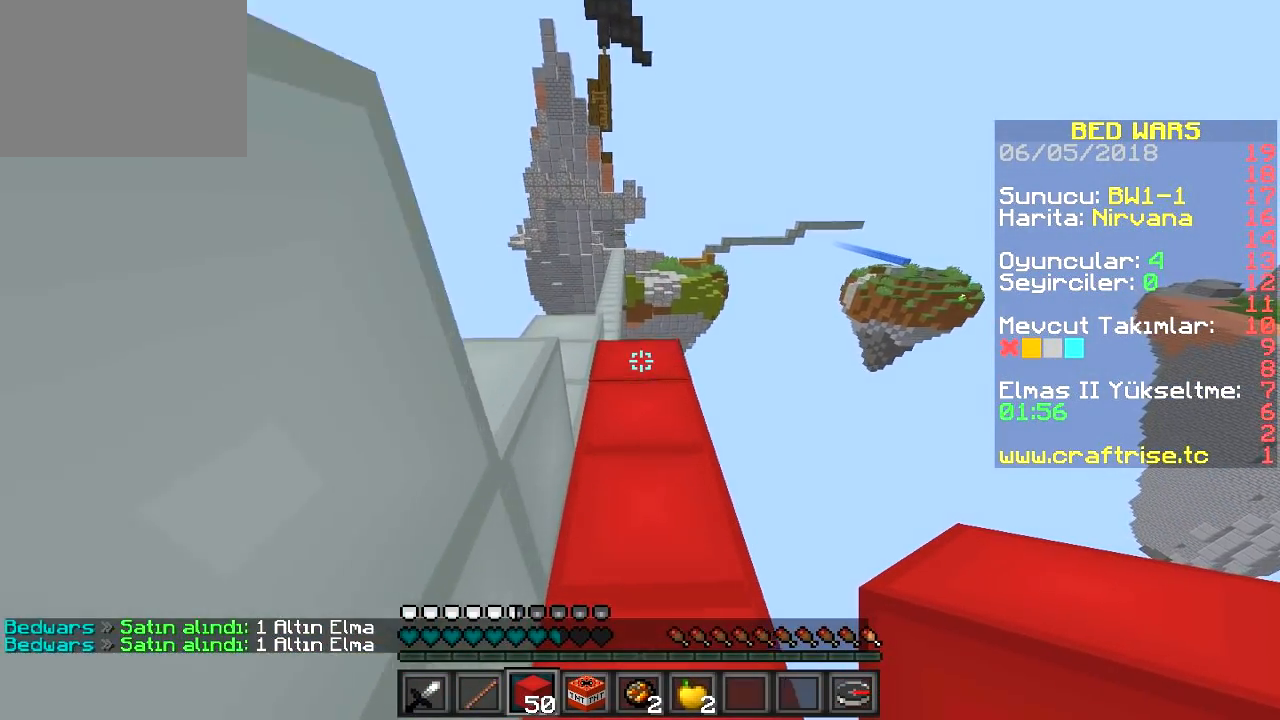
{"keys": ["a", "w"], "events": [[451, "a", "down"]]}
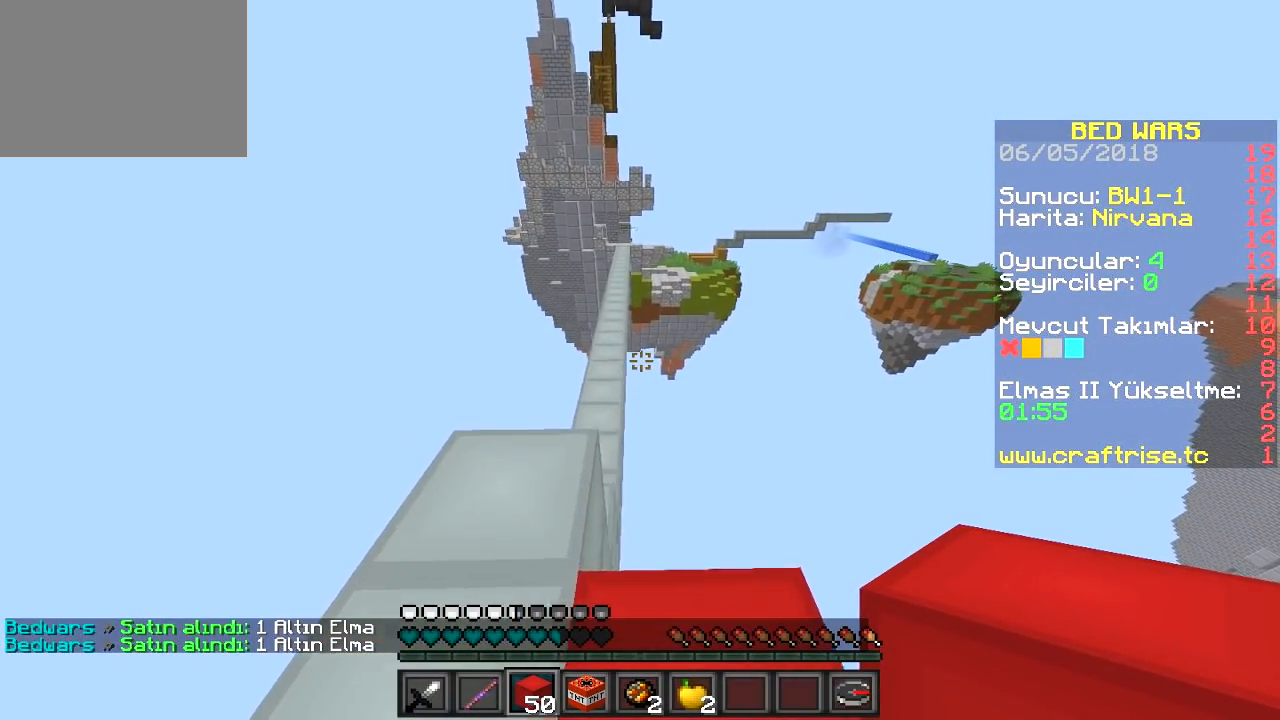
{"keys": ["w"], "events": [[133, "a", "up"]]}
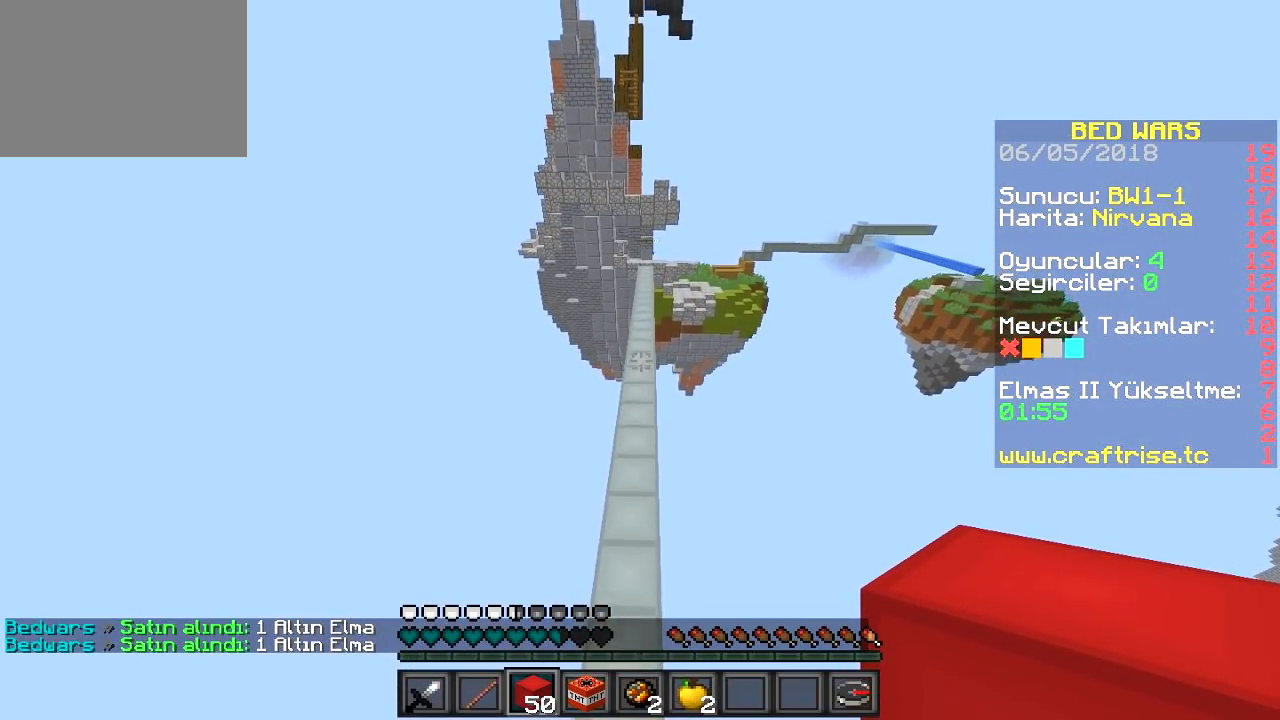
{"keys": ["w"], "events": []}
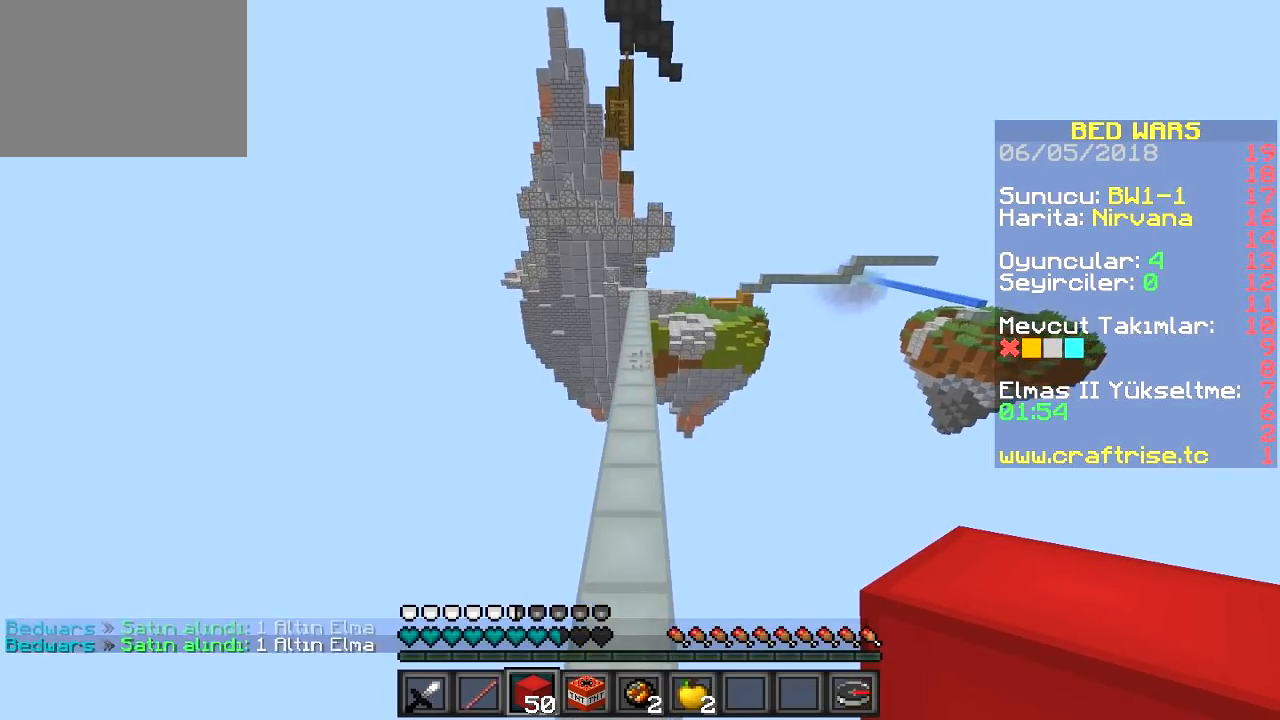
{"keys": ["w"], "events": []}
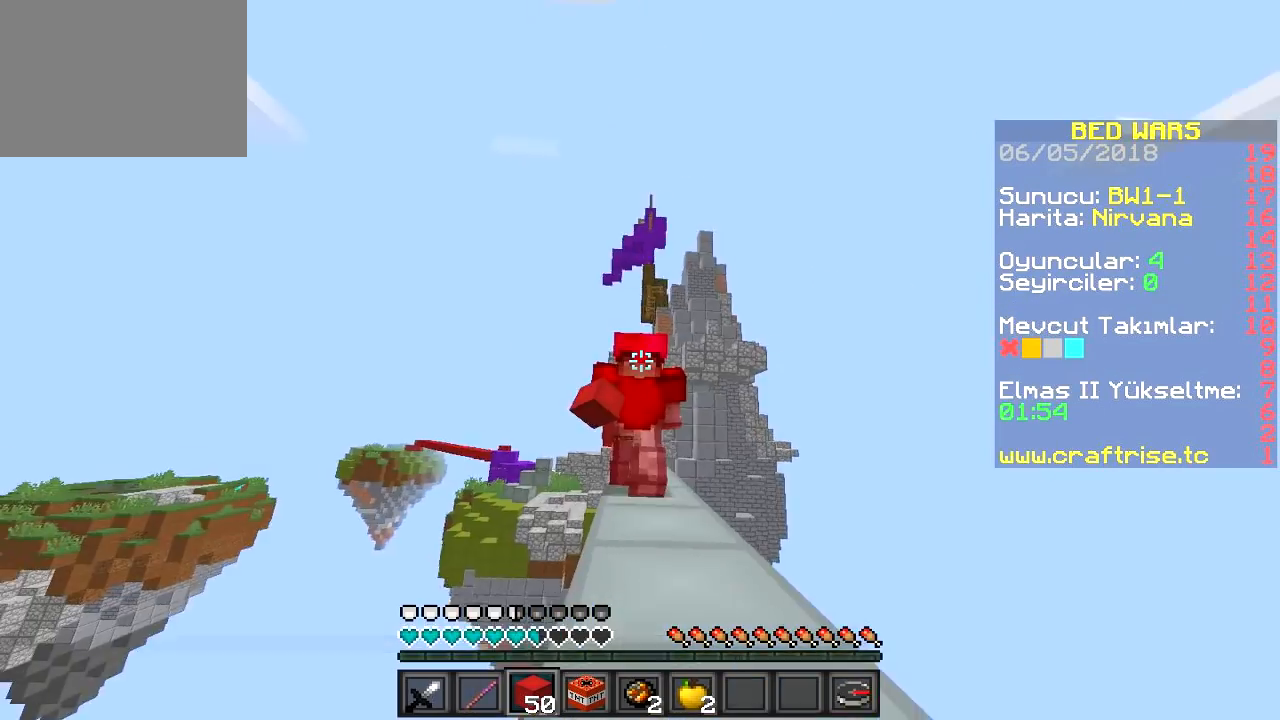
{"keys": ["w"], "events": []}
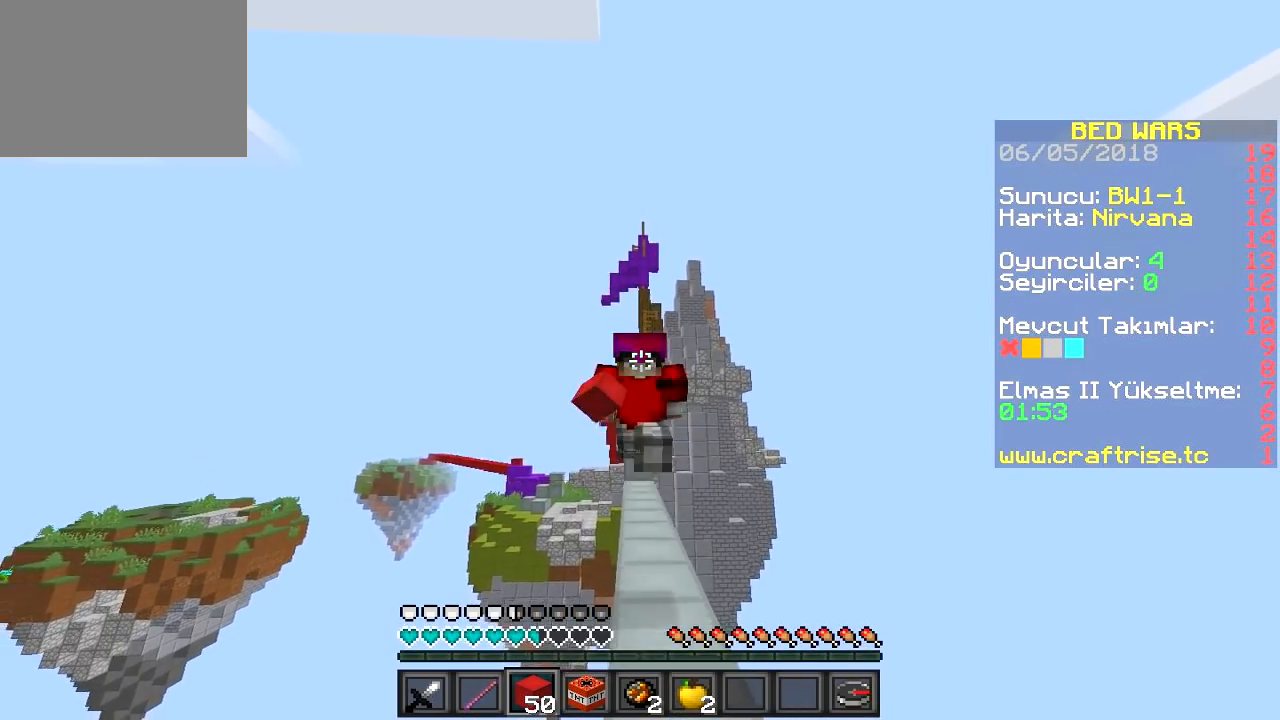
{"keys": ["w"], "events": []}
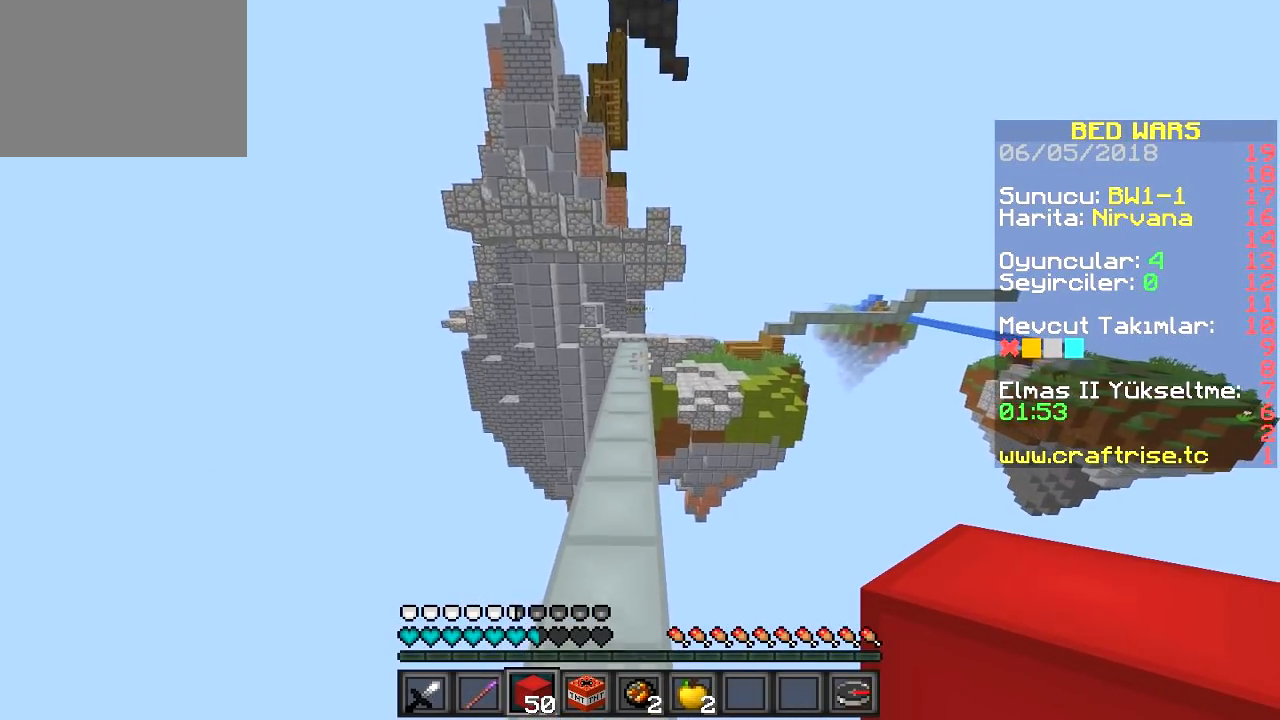
{"keys": ["w"], "events": []}
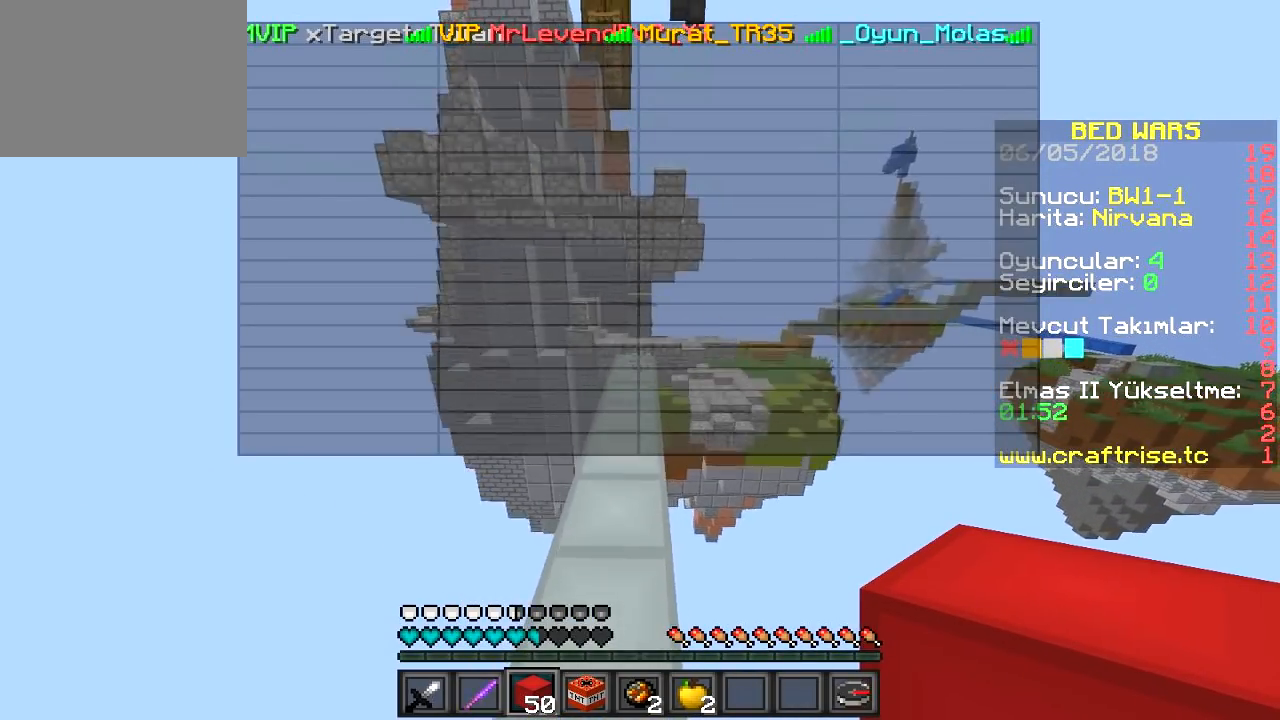
{"keys": ["w"], "events": []}
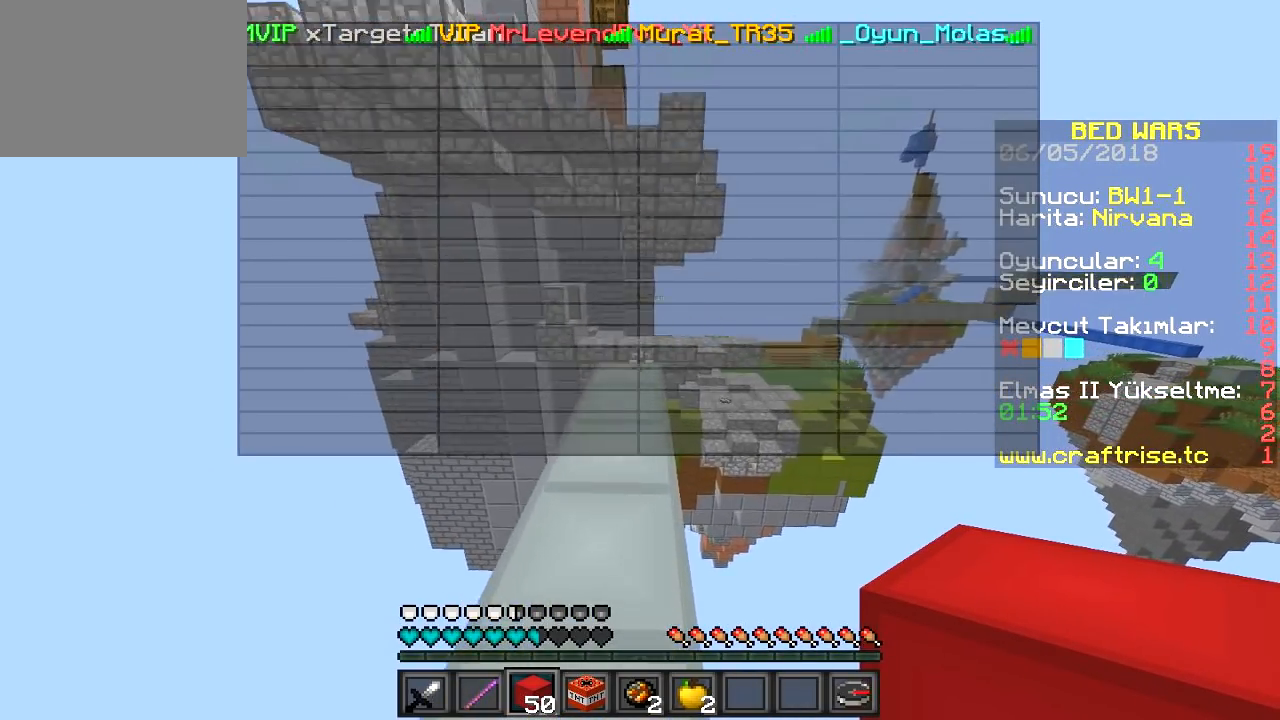
{"keys": ["w"], "events": []}
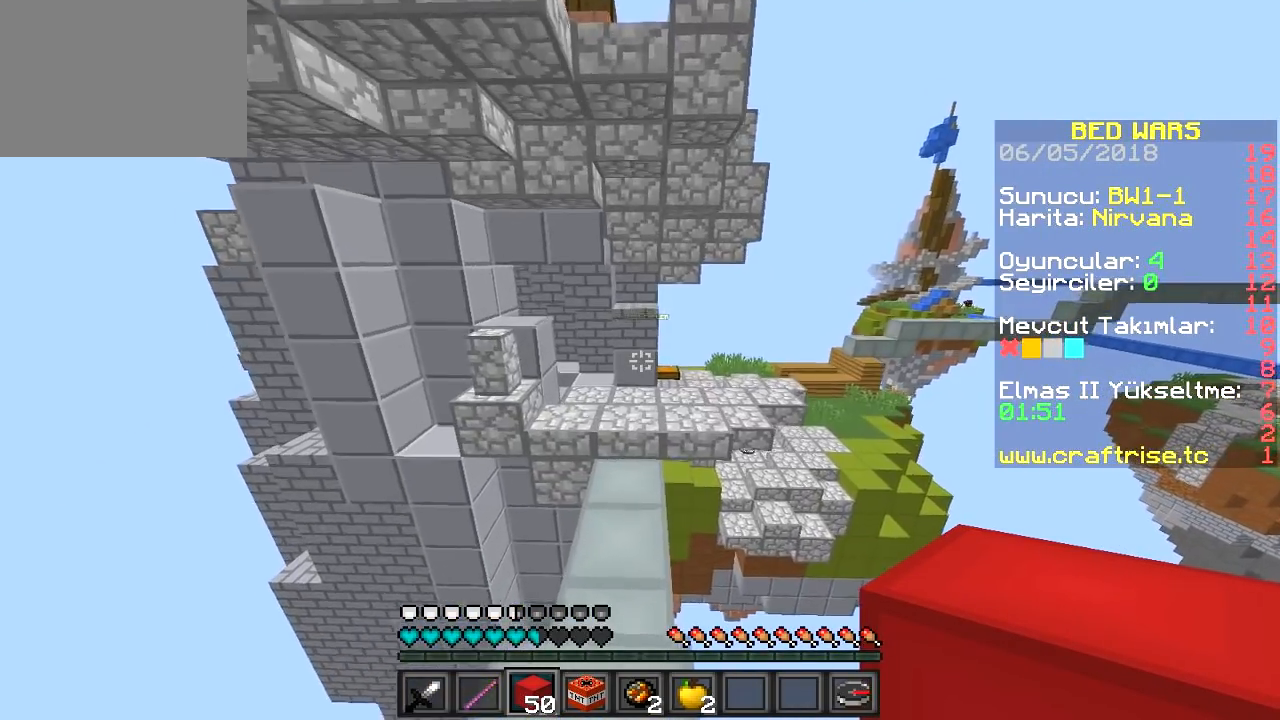
{"keys": ["w"], "events": []}
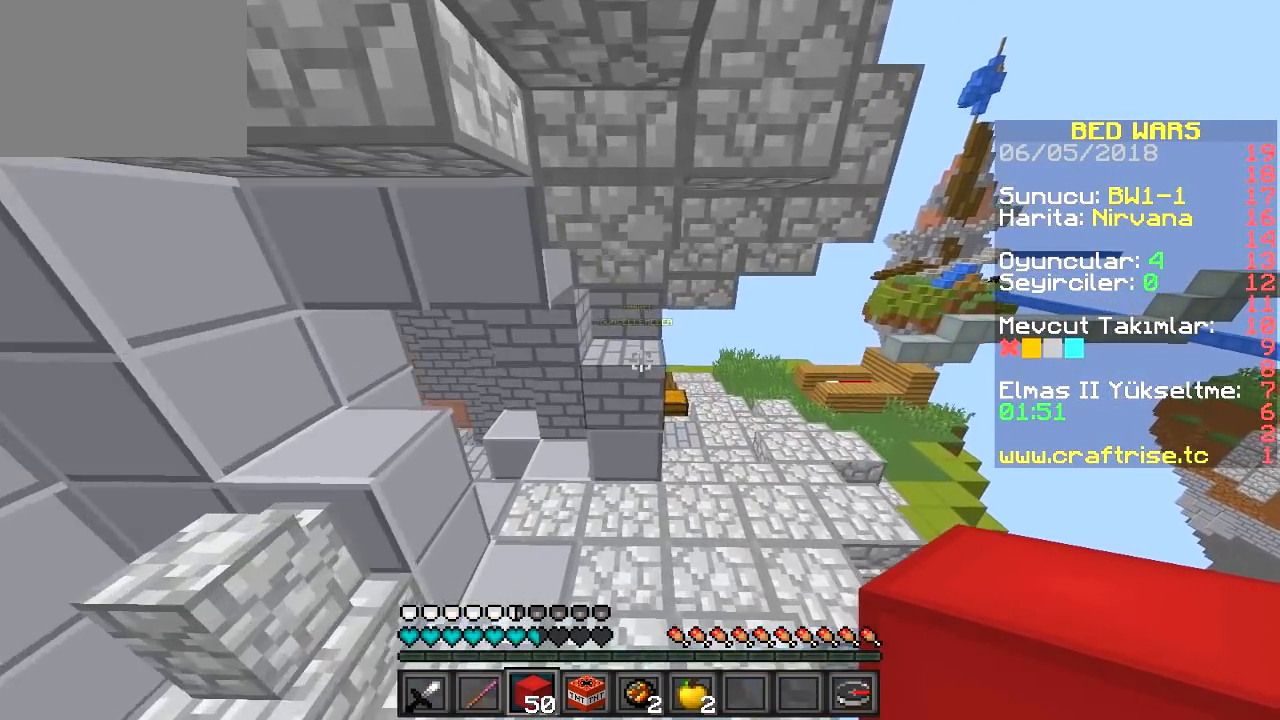
{"keys": ["d", "w"], "events": [[184, "d", "down"]]}
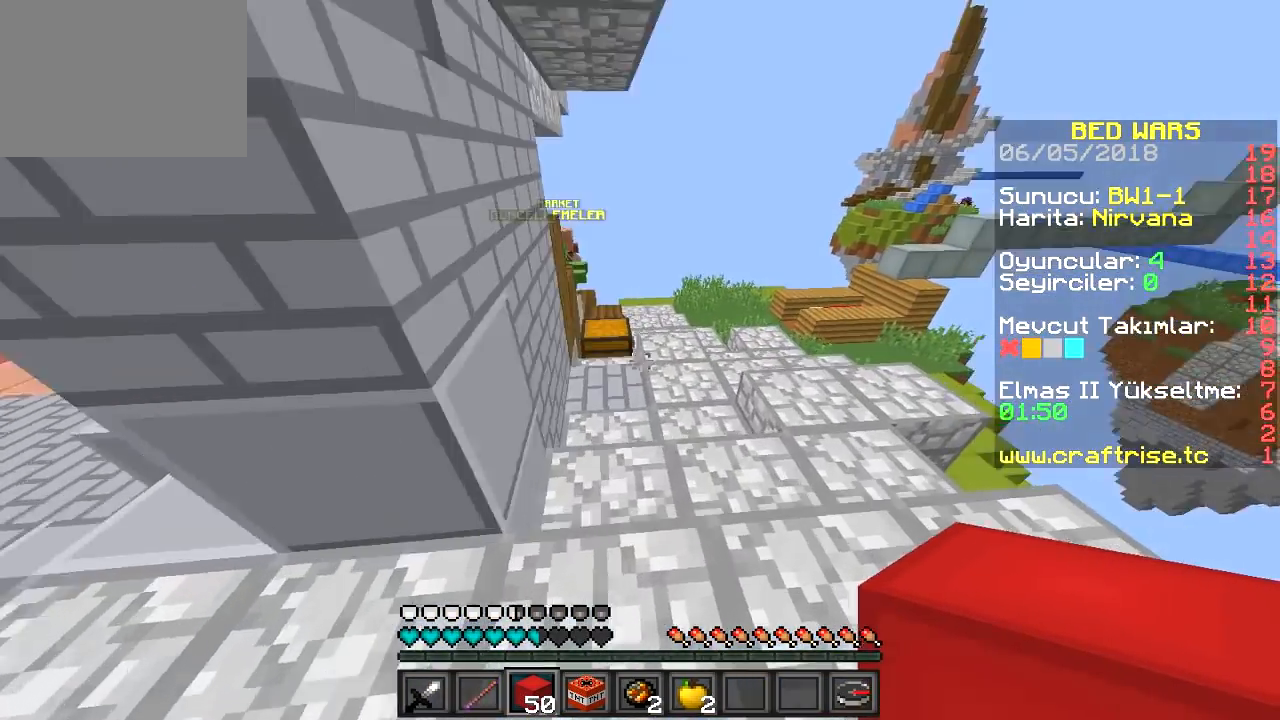
{"keys": ["w"], "events": [[150, "d", "up"]]}
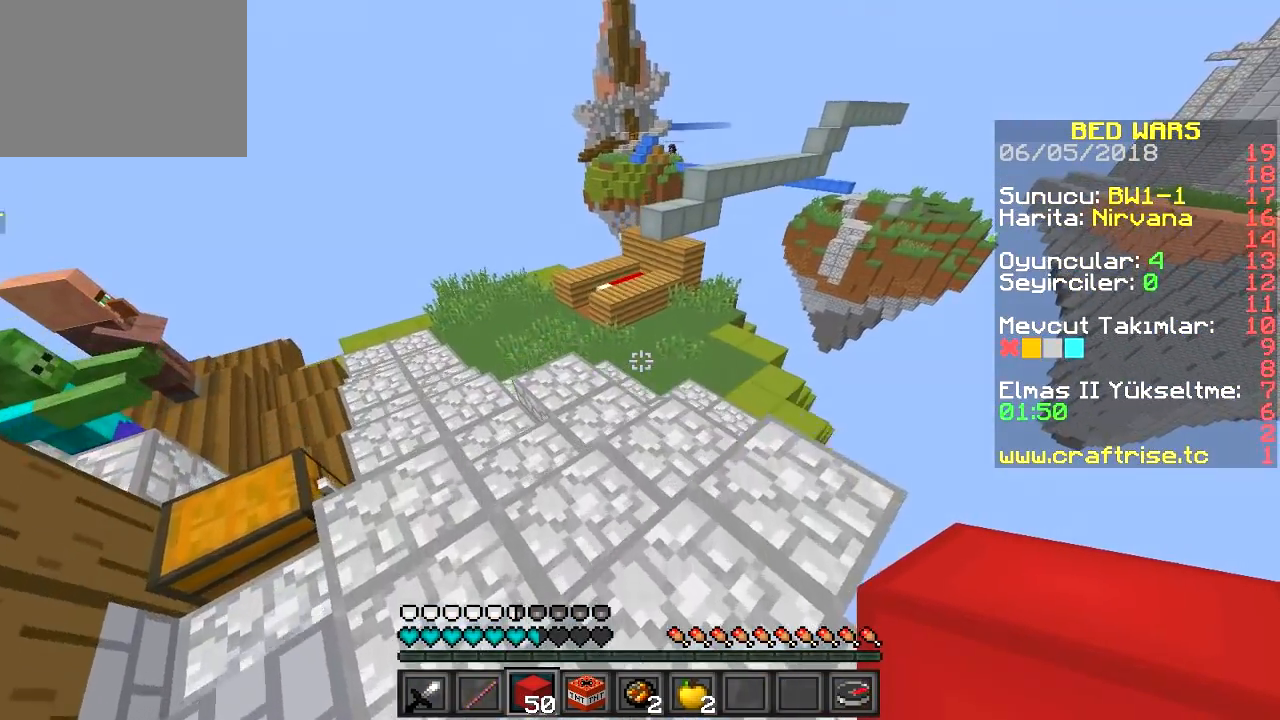
{"keys": ["w"], "events": []}
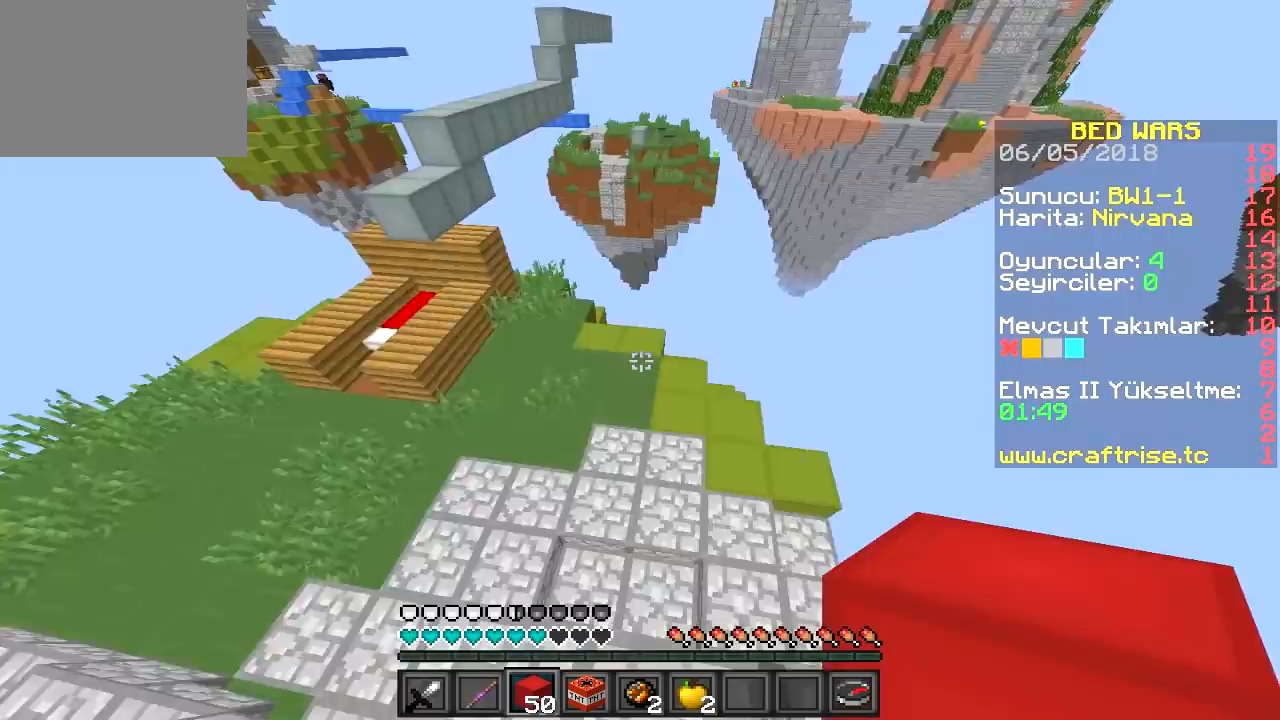
{"keys": ["d", "w"], "events": [[417, "d", "down"]]}